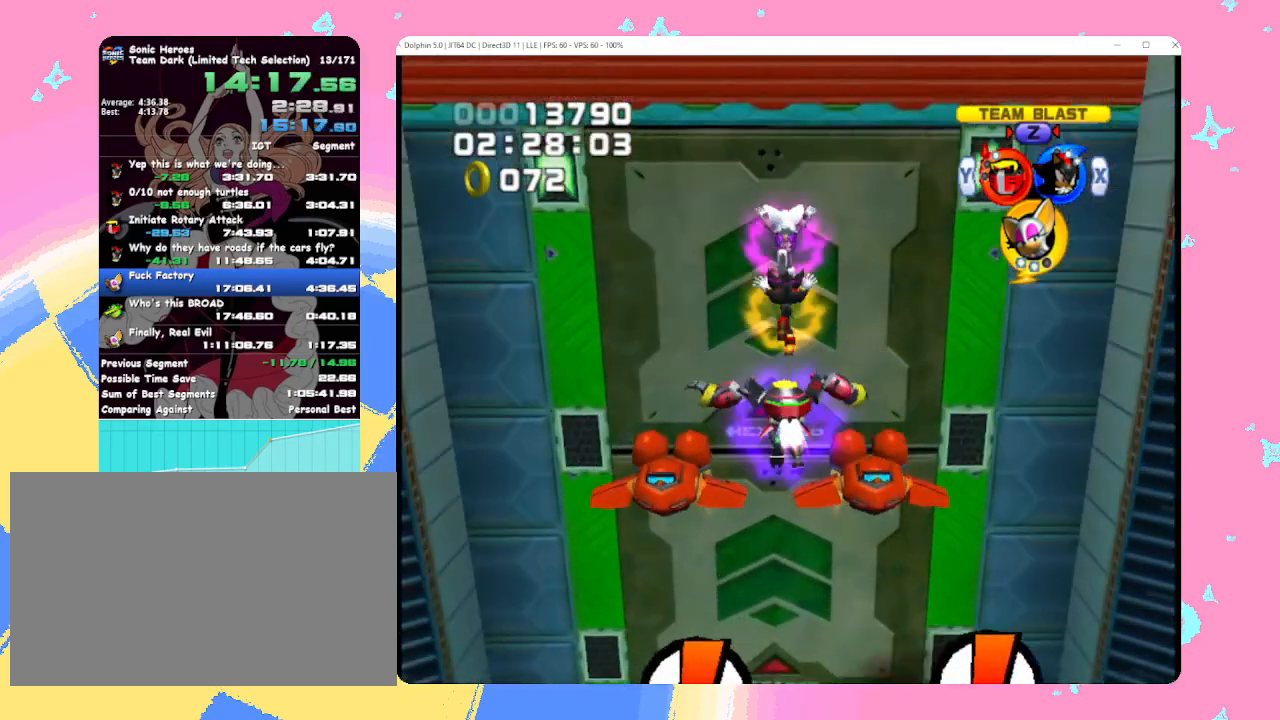
Gameplay with a controller (Nintendo layout); each line is a JSON object with the inputs held at the frame after it. "events" lists button and stick changes between this image and that frame as [ms after this image, input, new state], when the widget could be followed in between. Not read: L3 R3 right_stick.
{"buttons": [], "left_stick": "up", "events": [[67, "A", "down"], [150, "A", "up"], [233, "A", "down"], [333, "A", "up"], [400, "A", "down"], [500, "A", "up"]]}
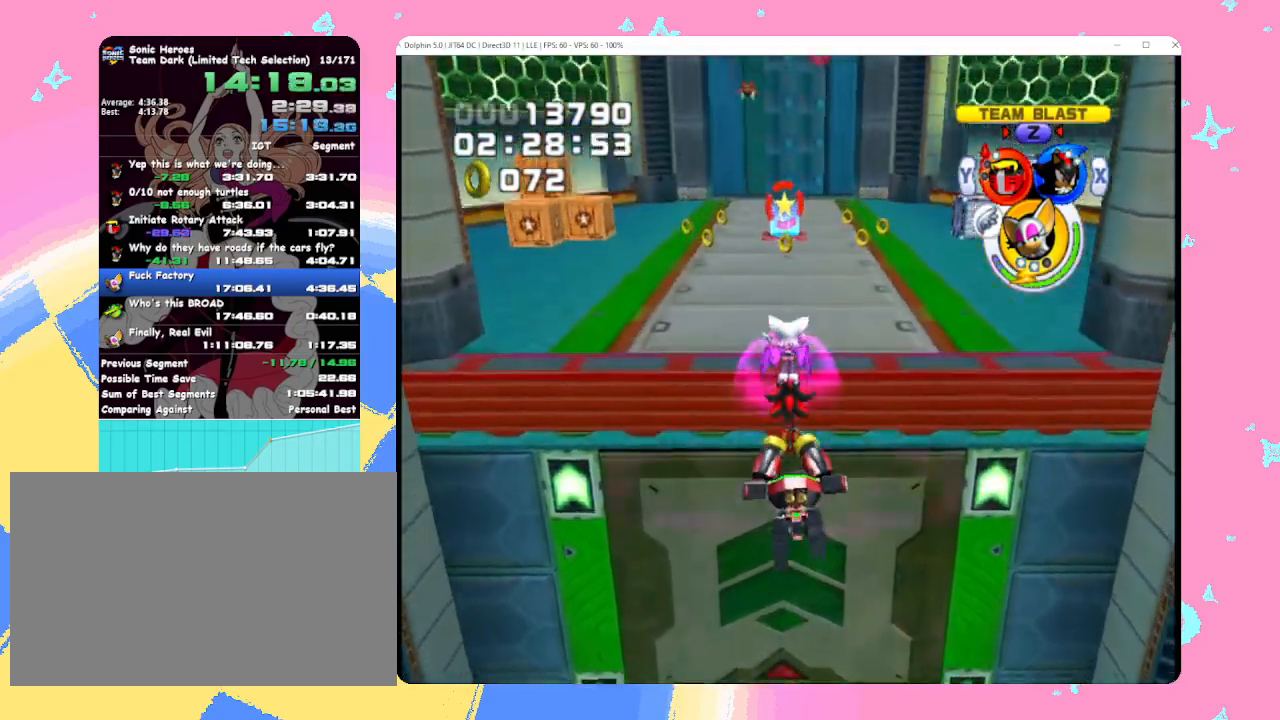
{"buttons": [], "left_stick": "up", "events": [[100, "X", "down"], [267, "X", "up"]]}
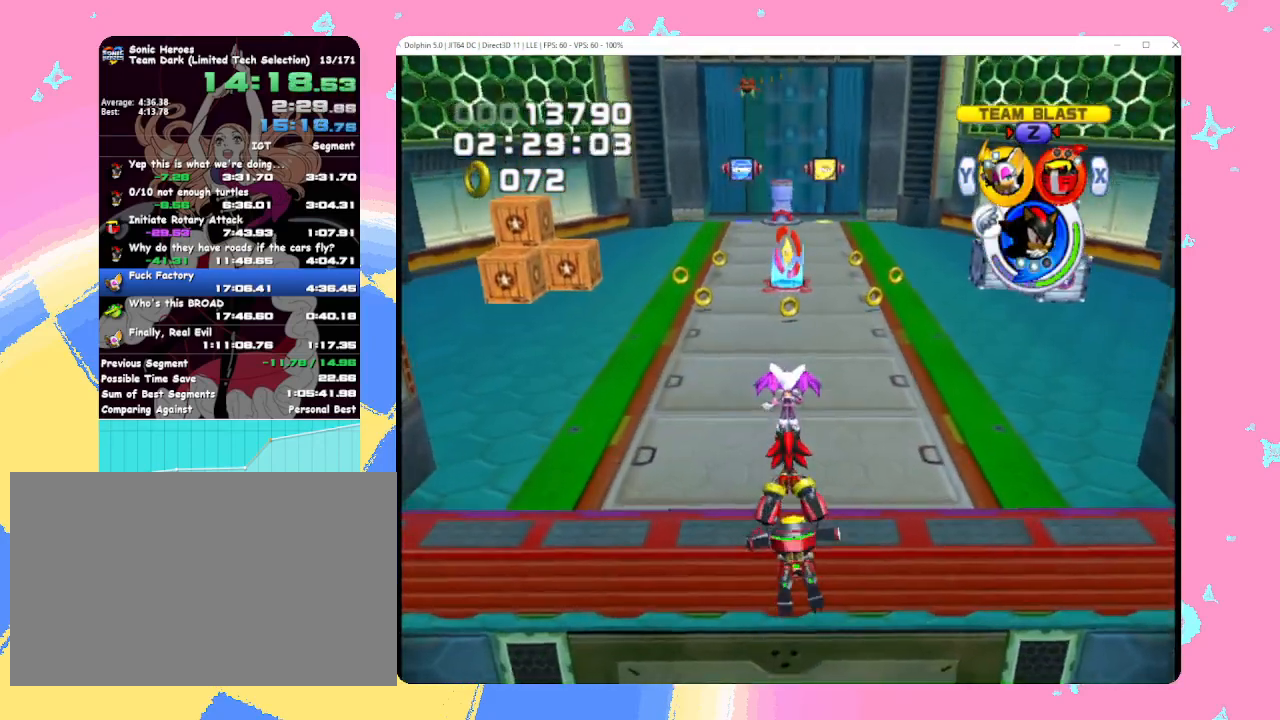
{"buttons": [], "left_stick": "up", "events": [[183, "B", "down"], [283, "B", "up"]]}
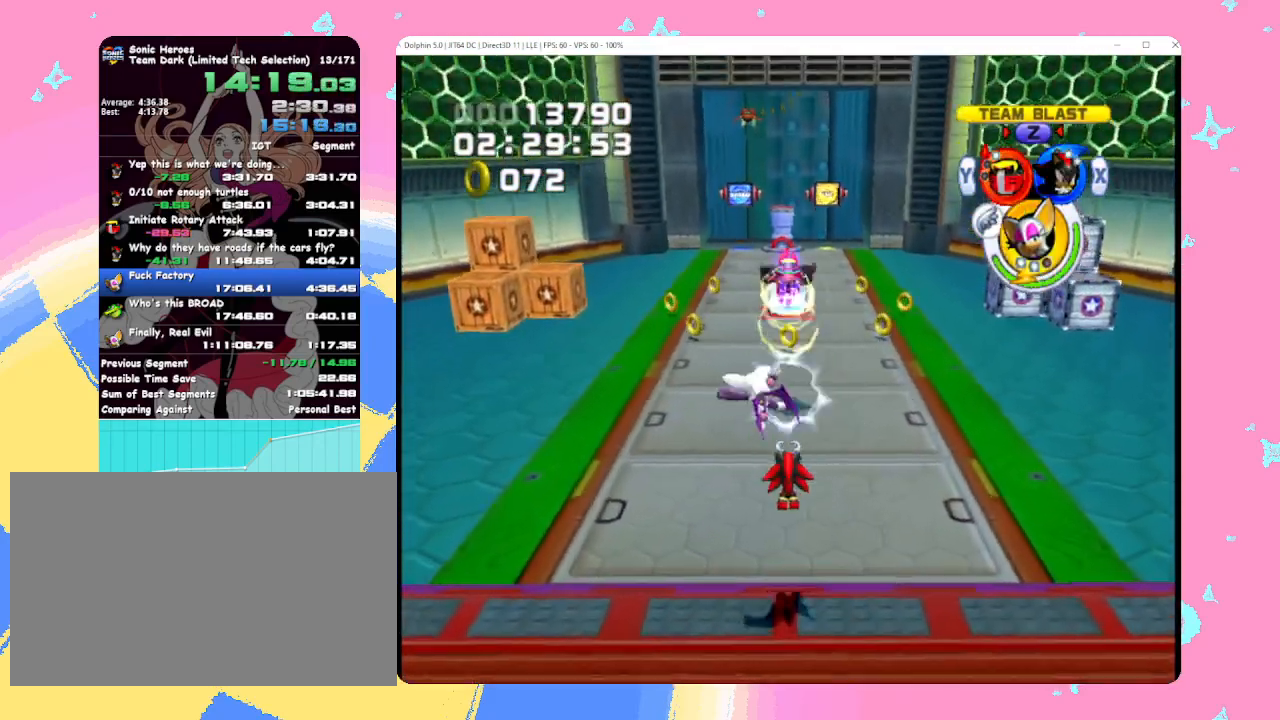
{"buttons": [], "left_stick": "up", "events": [[233, "left_stick", "center"], [317, "X", "down"], [400, "X", "up"], [483, "left_stick", "up"]]}
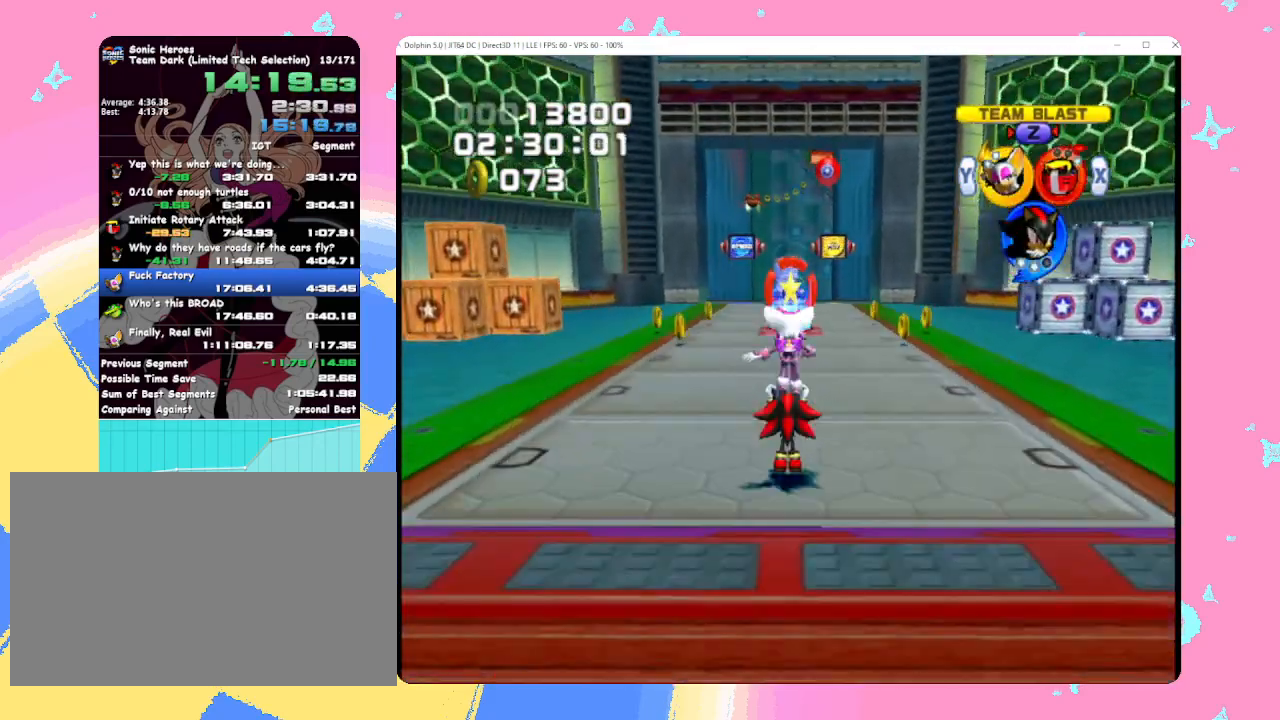
{"buttons": [], "left_stick": "up", "events": [[83, "B", "down"], [167, "B", "up"]]}
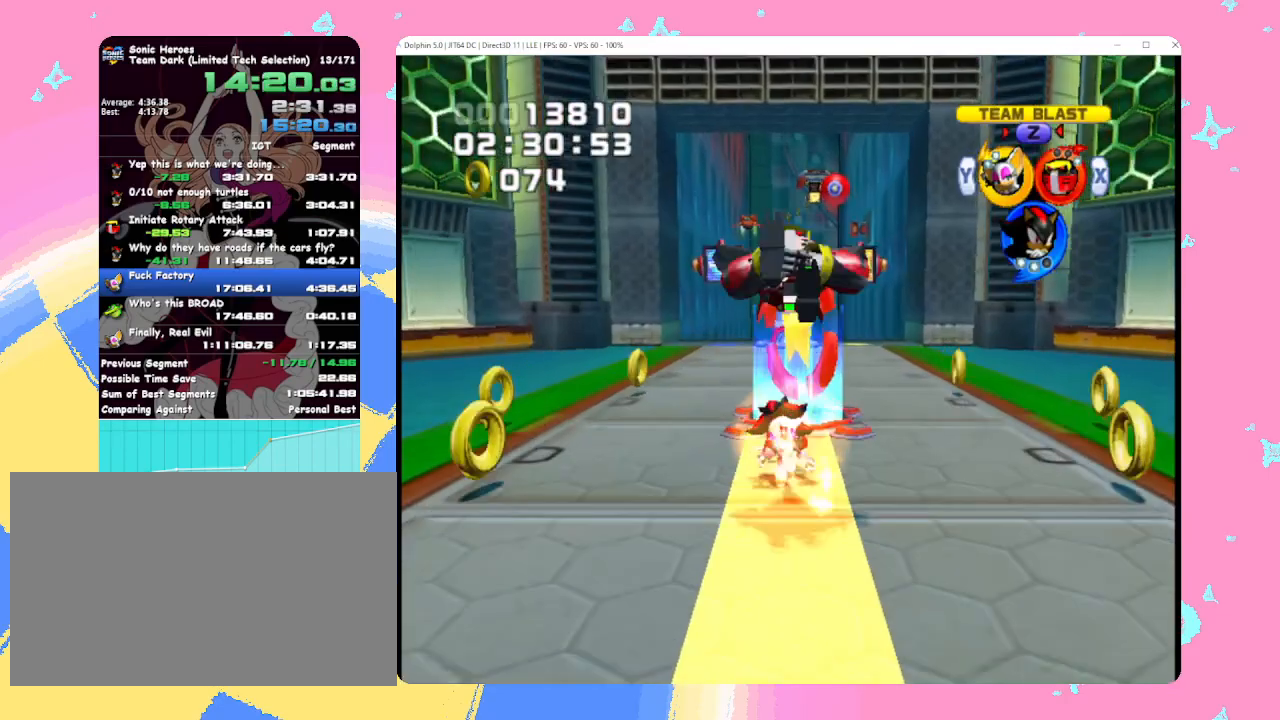
{"buttons": ["B"], "left_stick": "up", "events": [[217, "X", "down"], [333, "X", "up"], [483, "B", "down"]]}
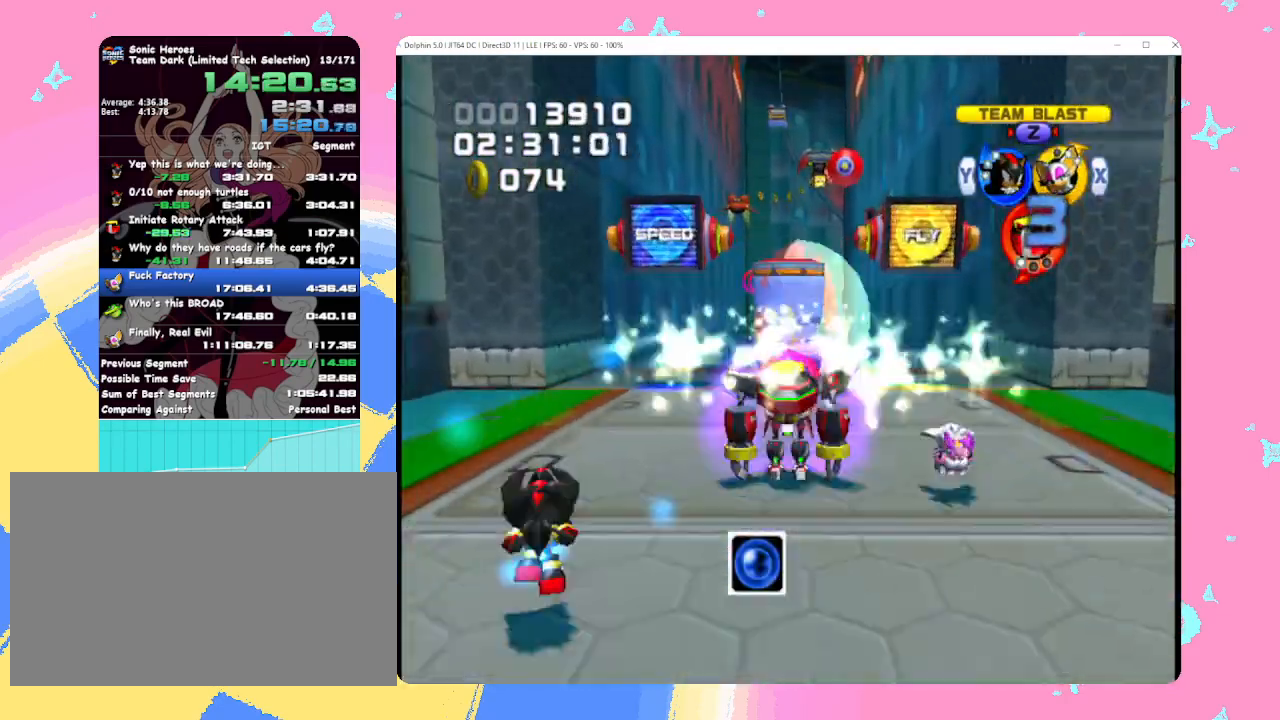
{"buttons": [], "left_stick": "center", "events": [[117, "B", "up"], [383, "left_stick", "center"]]}
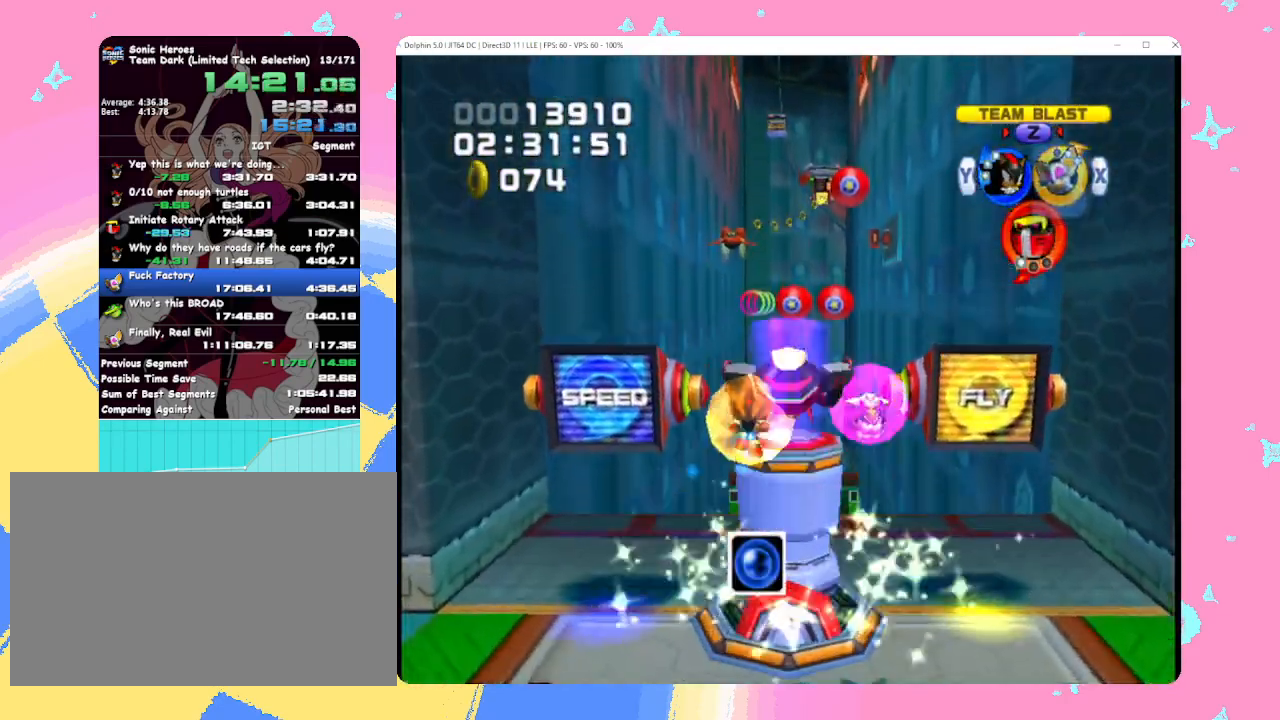
{"buttons": [], "left_stick": "center", "events": []}
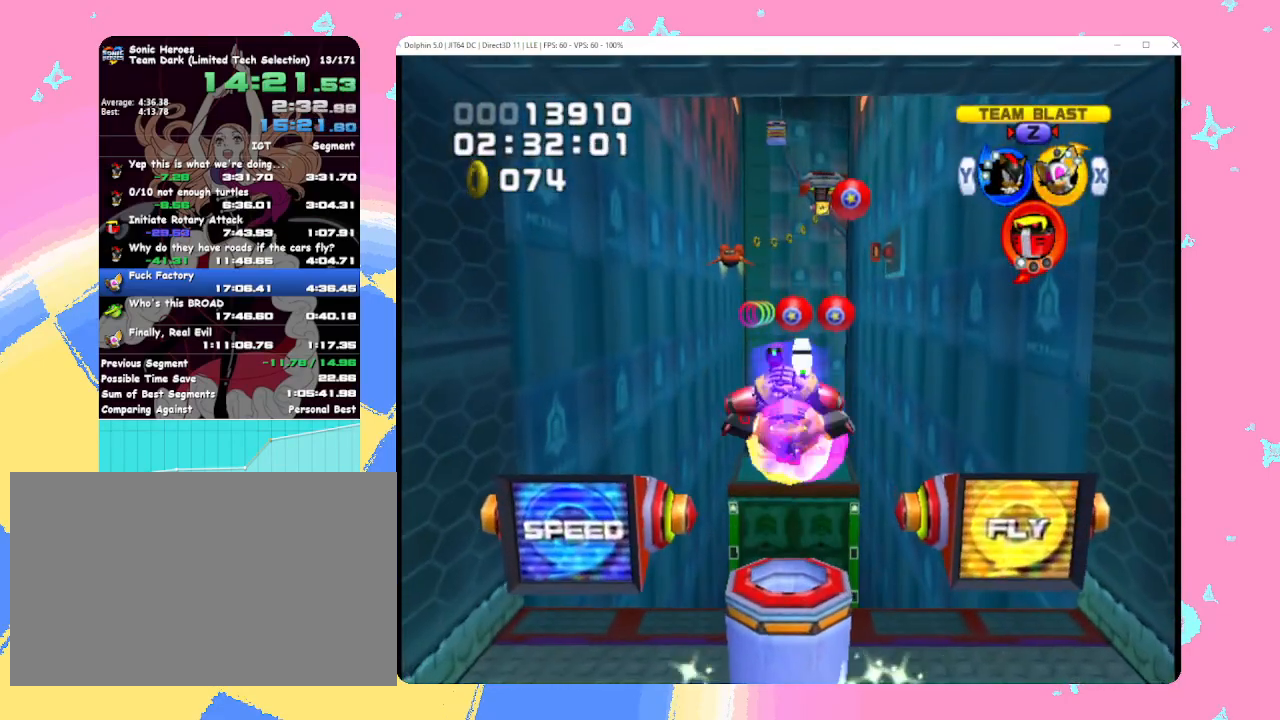
{"buttons": [], "left_stick": "center", "events": []}
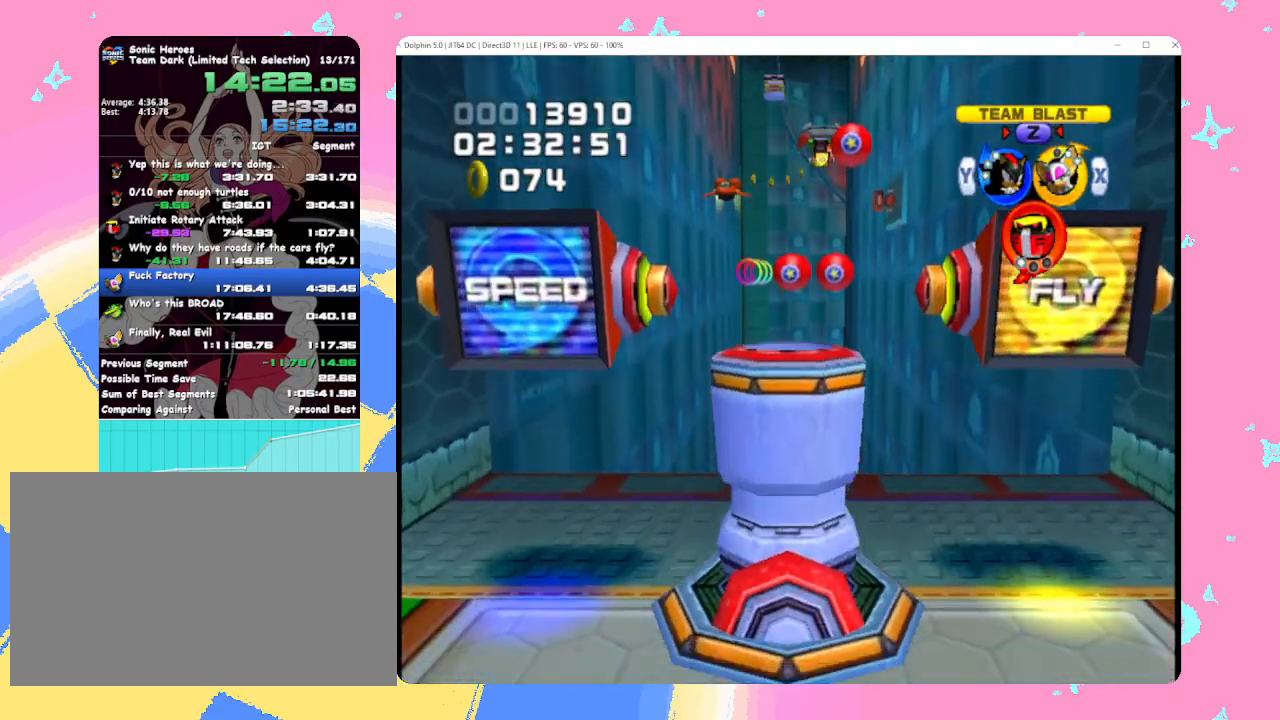
{"buttons": [], "left_stick": "center", "events": []}
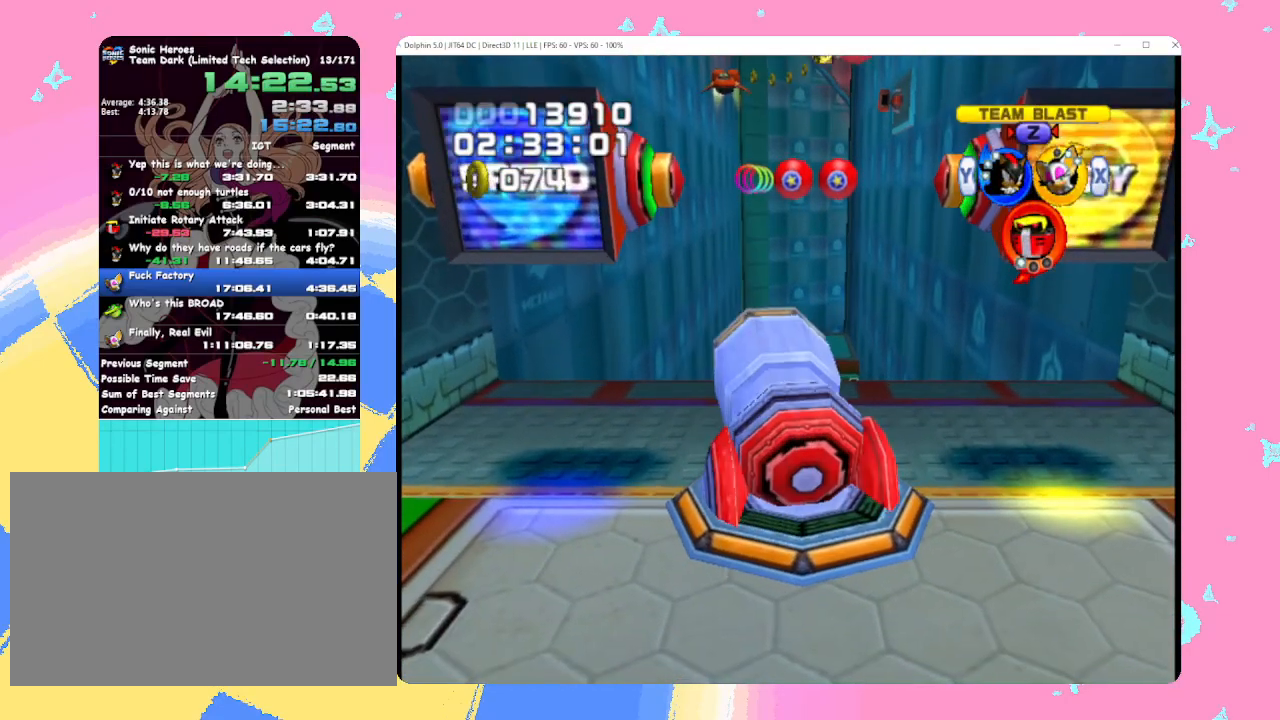
{"buttons": ["A"], "left_stick": "center", "events": [[50, "left_stick", "right"], [150, "left_stick", "center"], [267, "A", "down"], [350, "A", "up"], [417, "A", "down"]]}
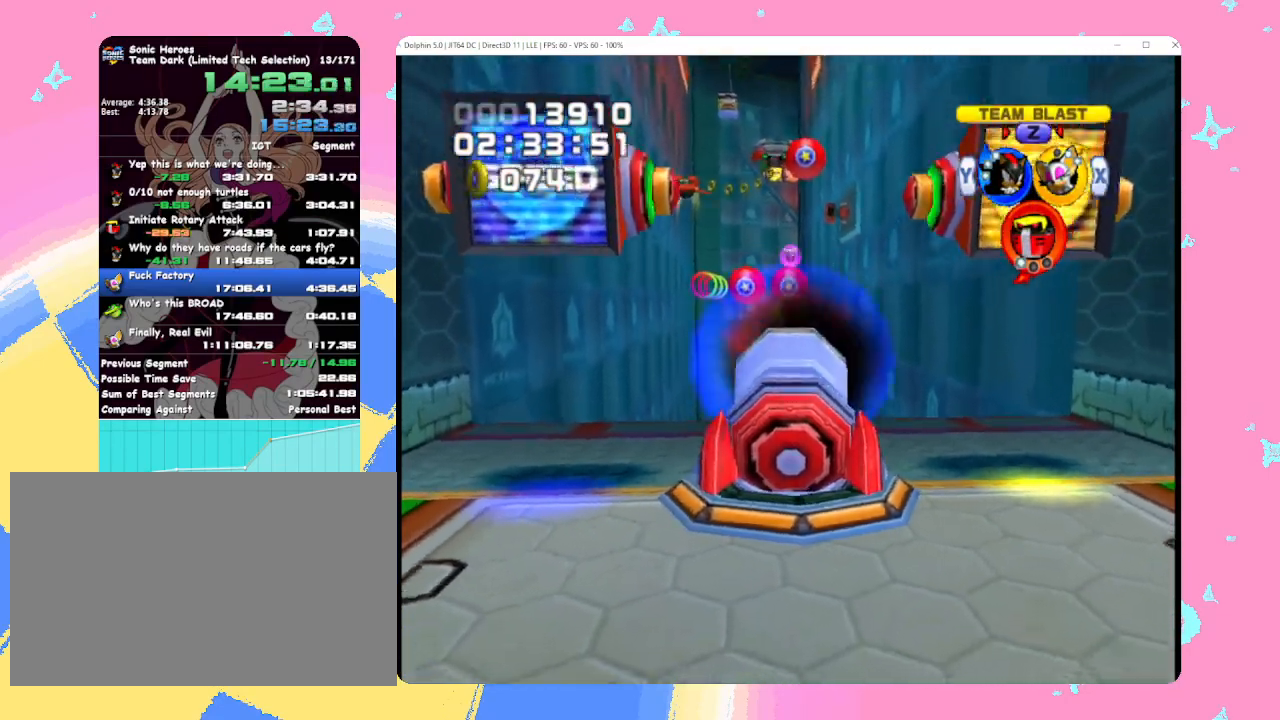
{"buttons": [], "left_stick": "center", "events": [[17, "A", "up"], [67, "A", "down"], [183, "A", "up"]]}
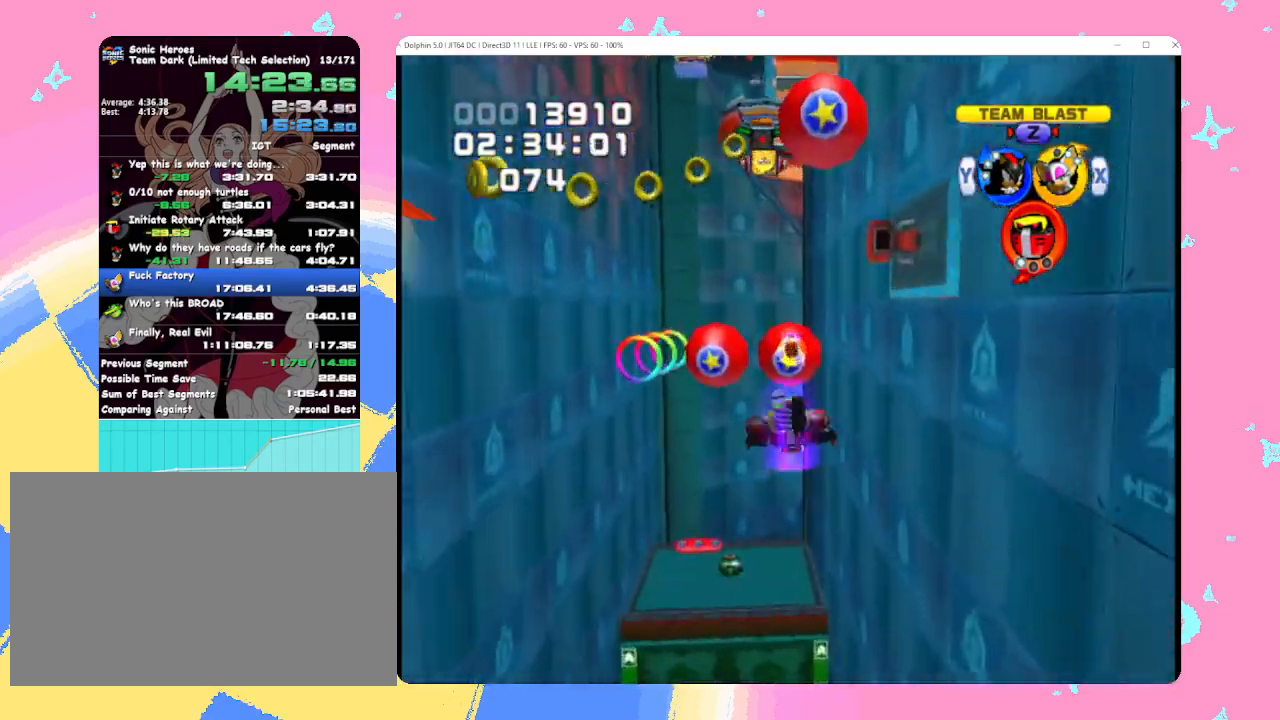
{"buttons": [], "left_stick": "center", "events": []}
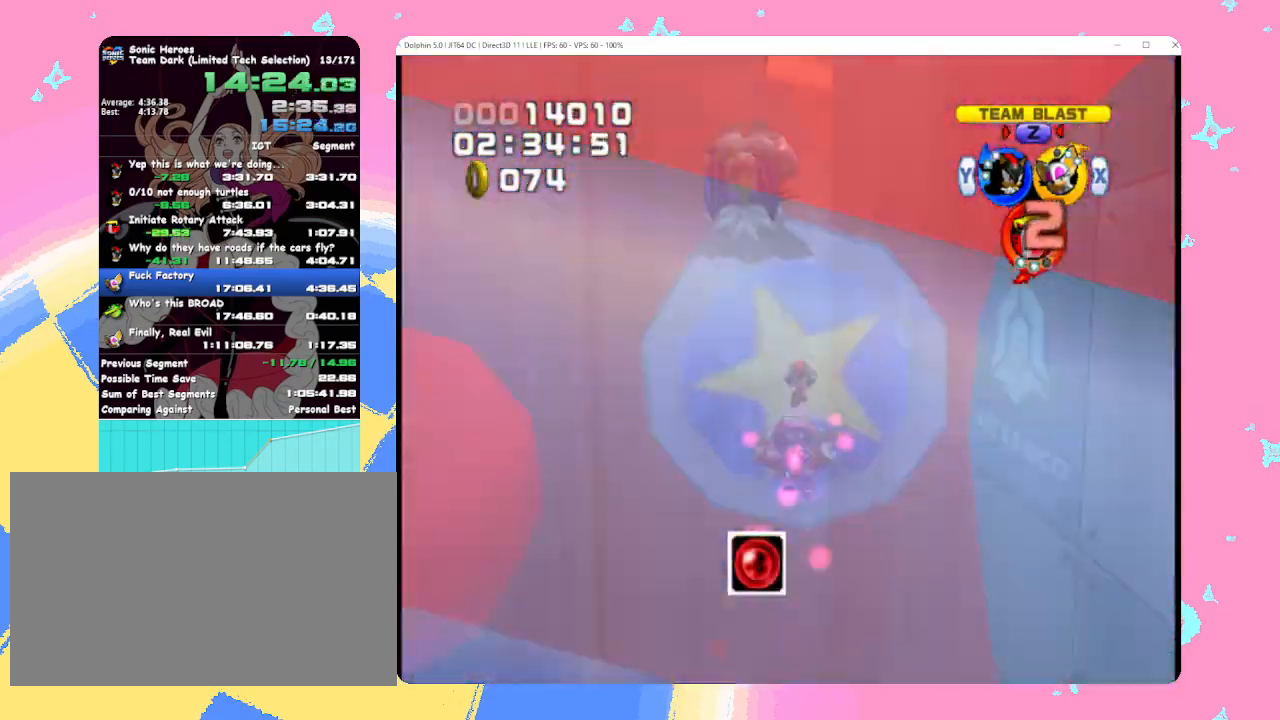
{"buttons": [], "left_stick": "center", "events": []}
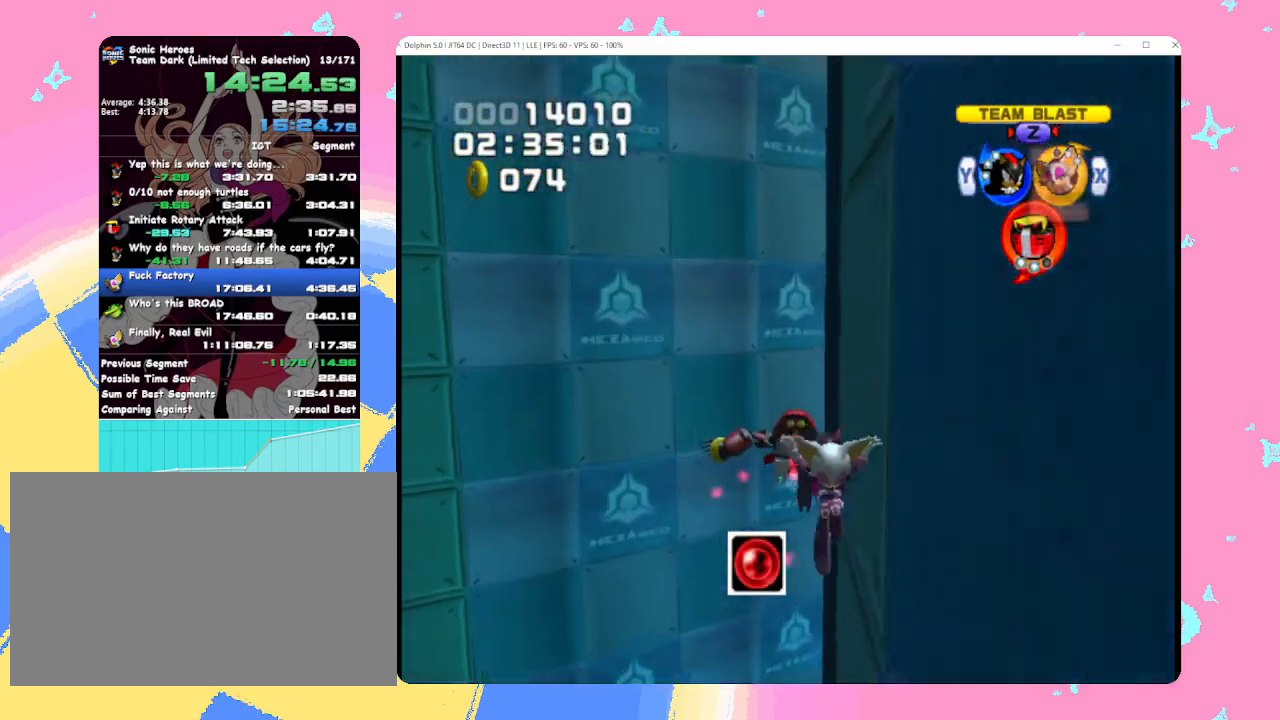
{"buttons": [], "left_stick": "center", "events": []}
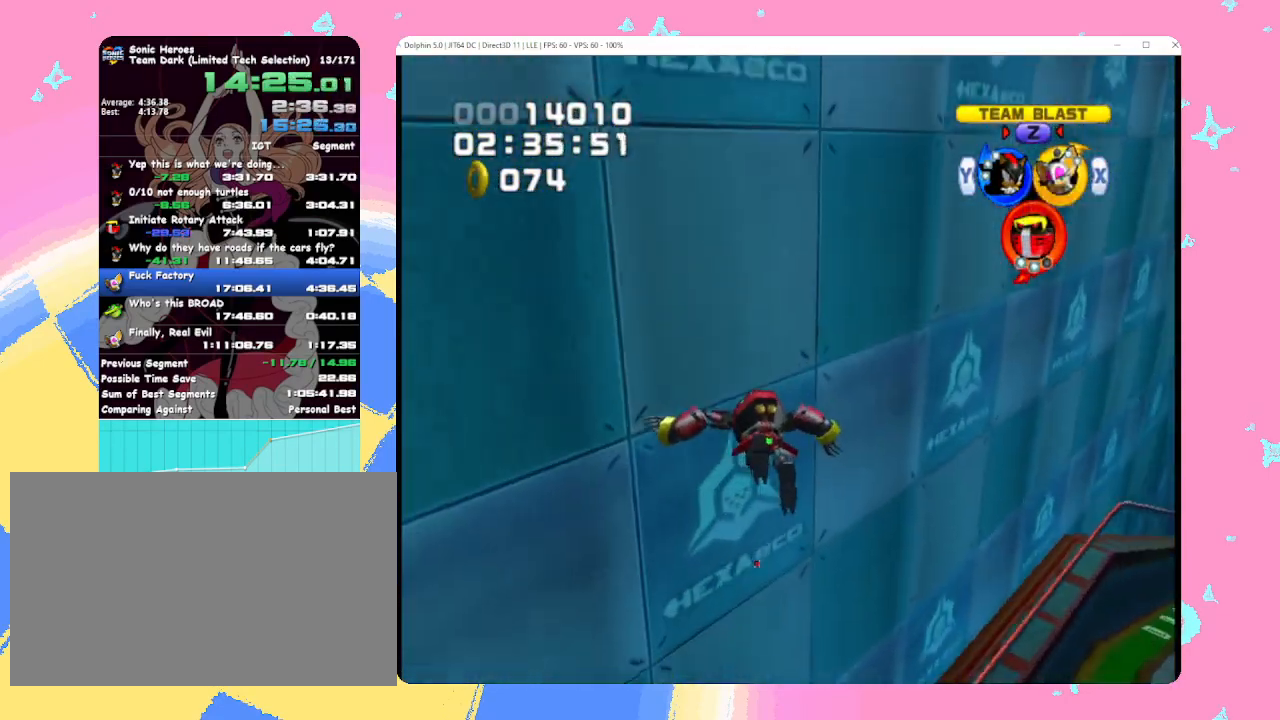
{"buttons": [], "left_stick": "right", "events": [[100, "left_stick", "right"]]}
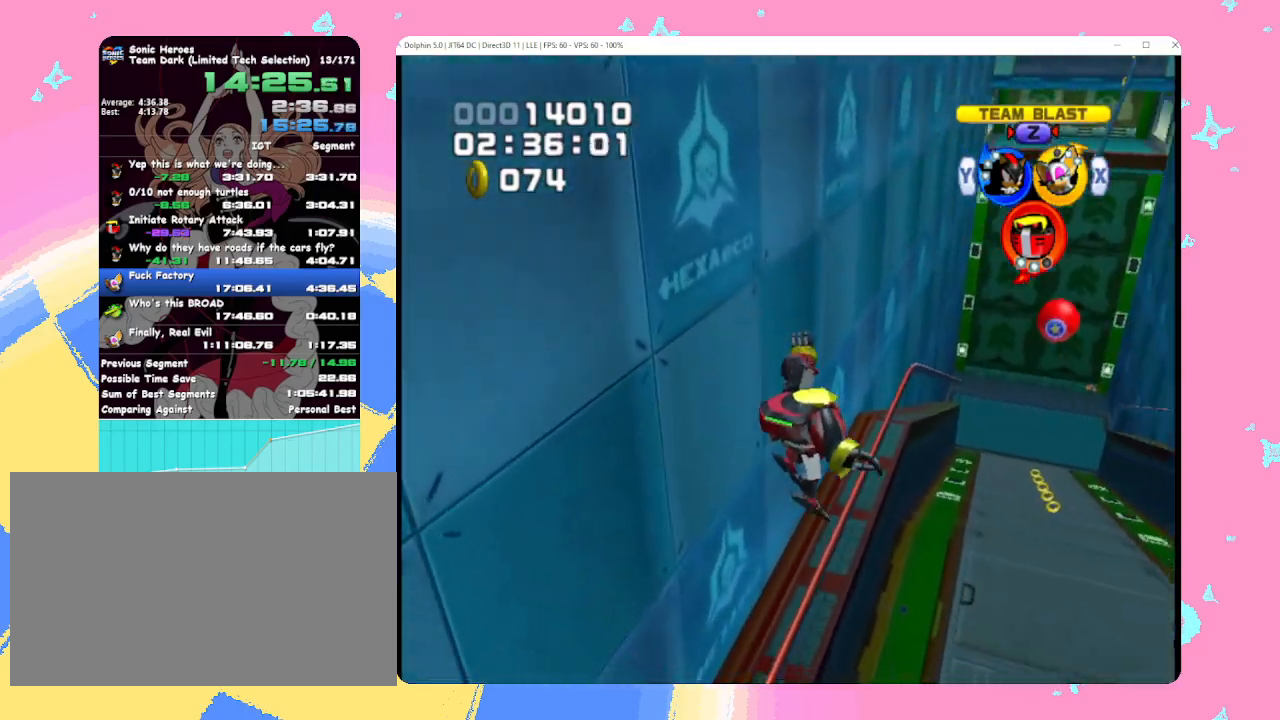
{"buttons": [], "left_stick": "right", "events": [[117, "X", "down"], [200, "left_stick", "up-right"], [250, "X", "up"], [467, "left_stick", "right"]]}
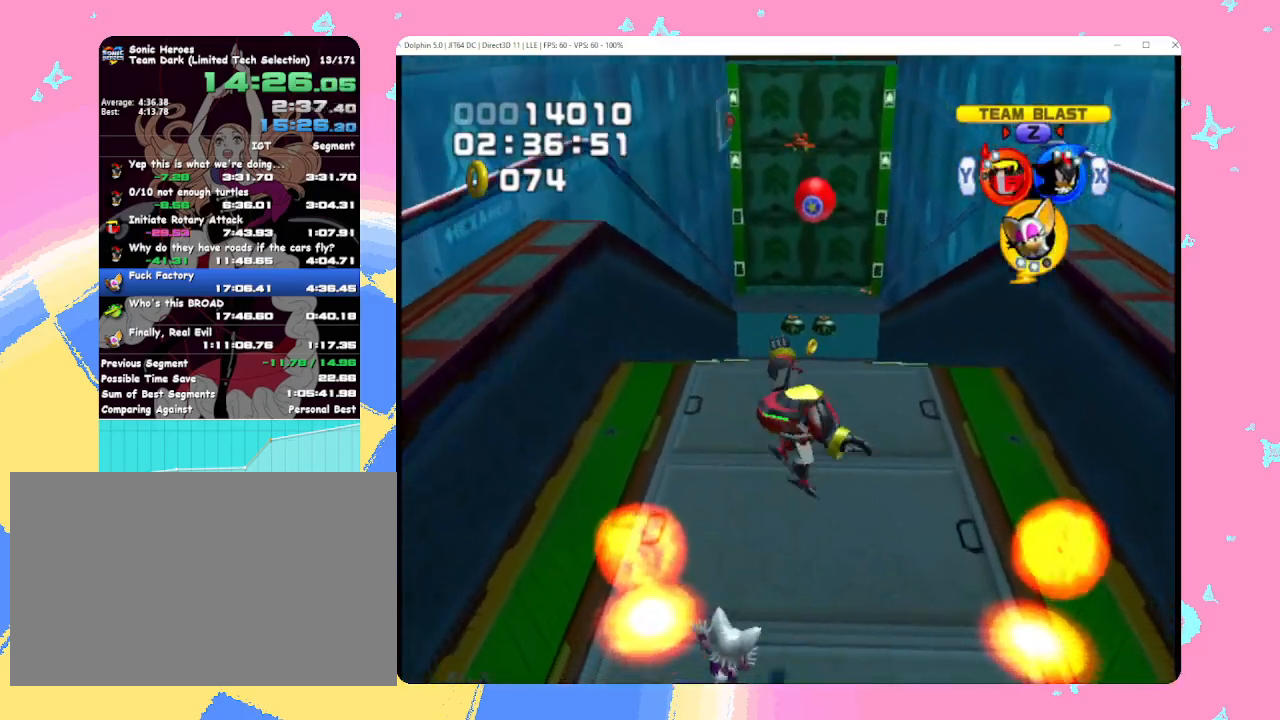
{"buttons": ["A"], "left_stick": "up", "events": [[50, "left_stick", "down"], [367, "left_stick", "up"], [450, "A", "down"]]}
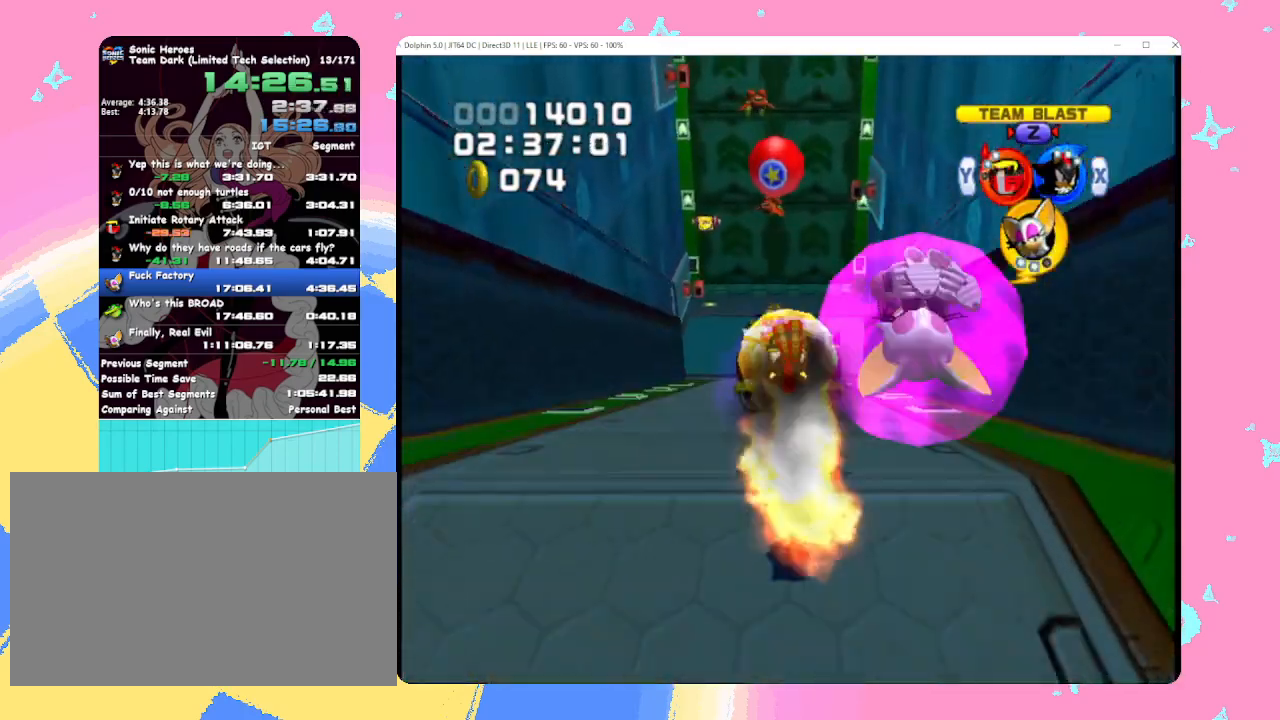
{"buttons": ["A"], "left_stick": "up", "events": []}
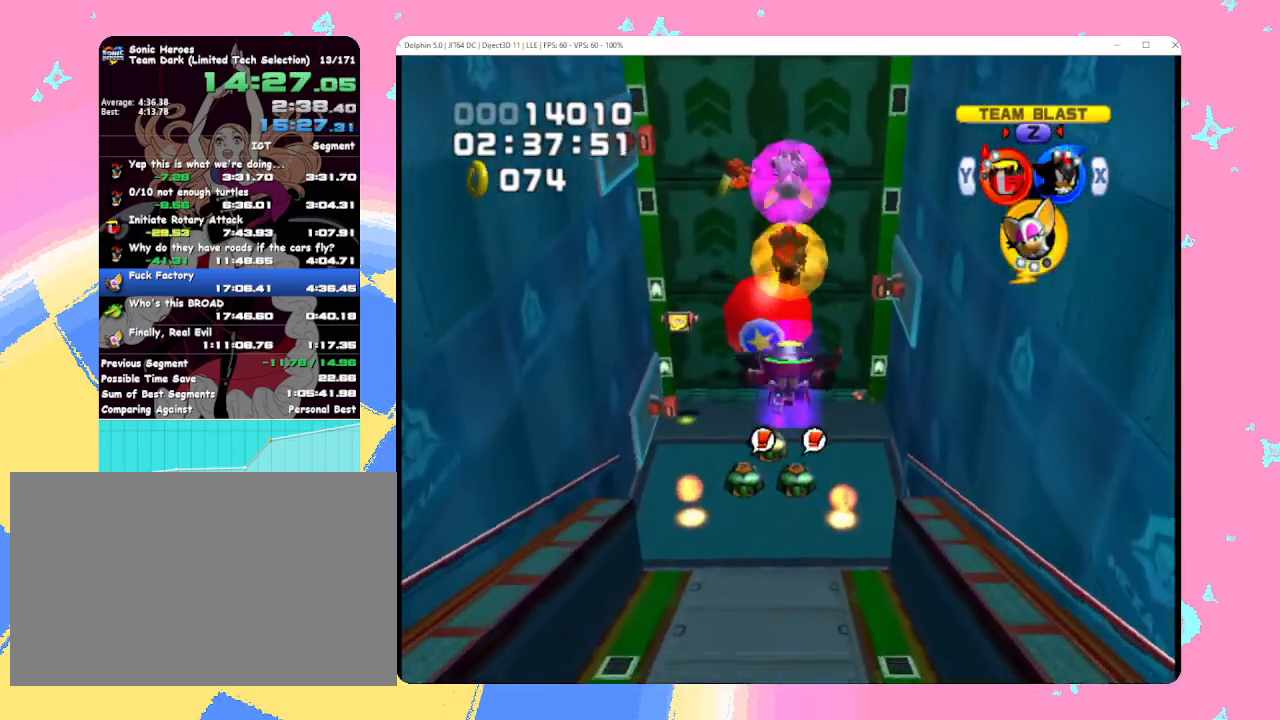
{"buttons": ["A"], "left_stick": "up", "events": []}
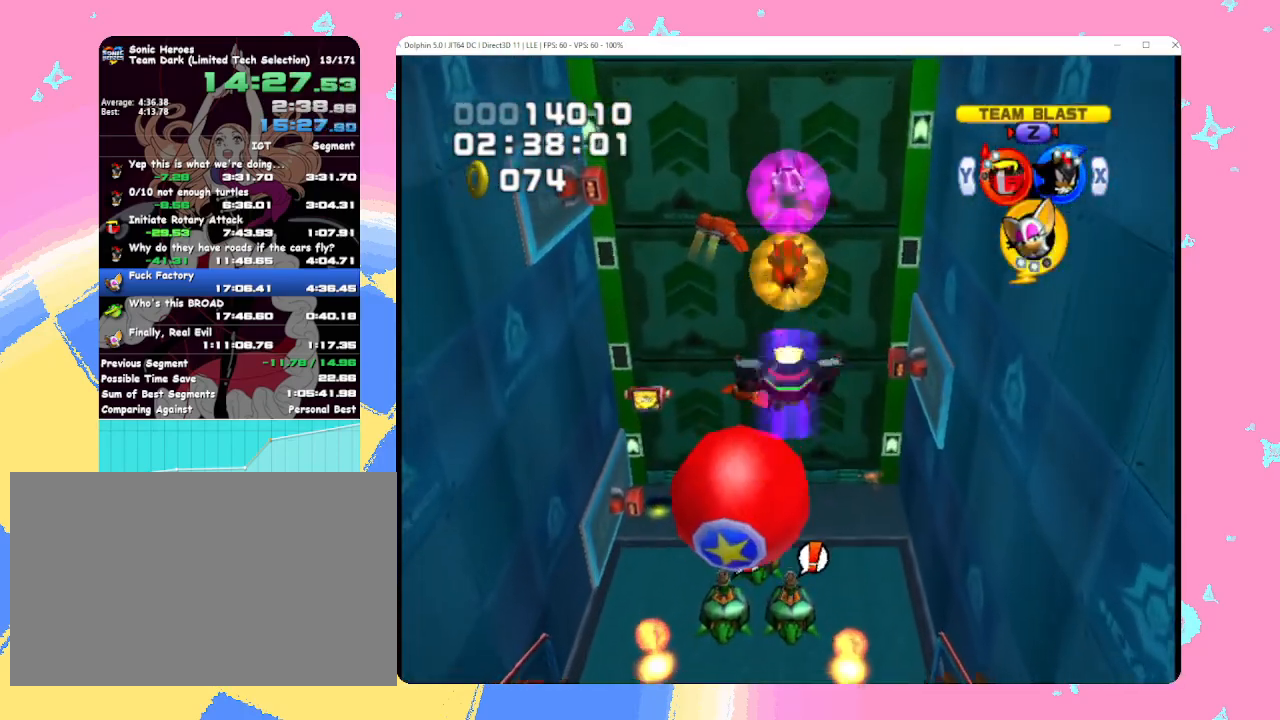
{"buttons": ["A"], "left_stick": "up", "events": [[150, "A", "up"], [200, "A", "down"]]}
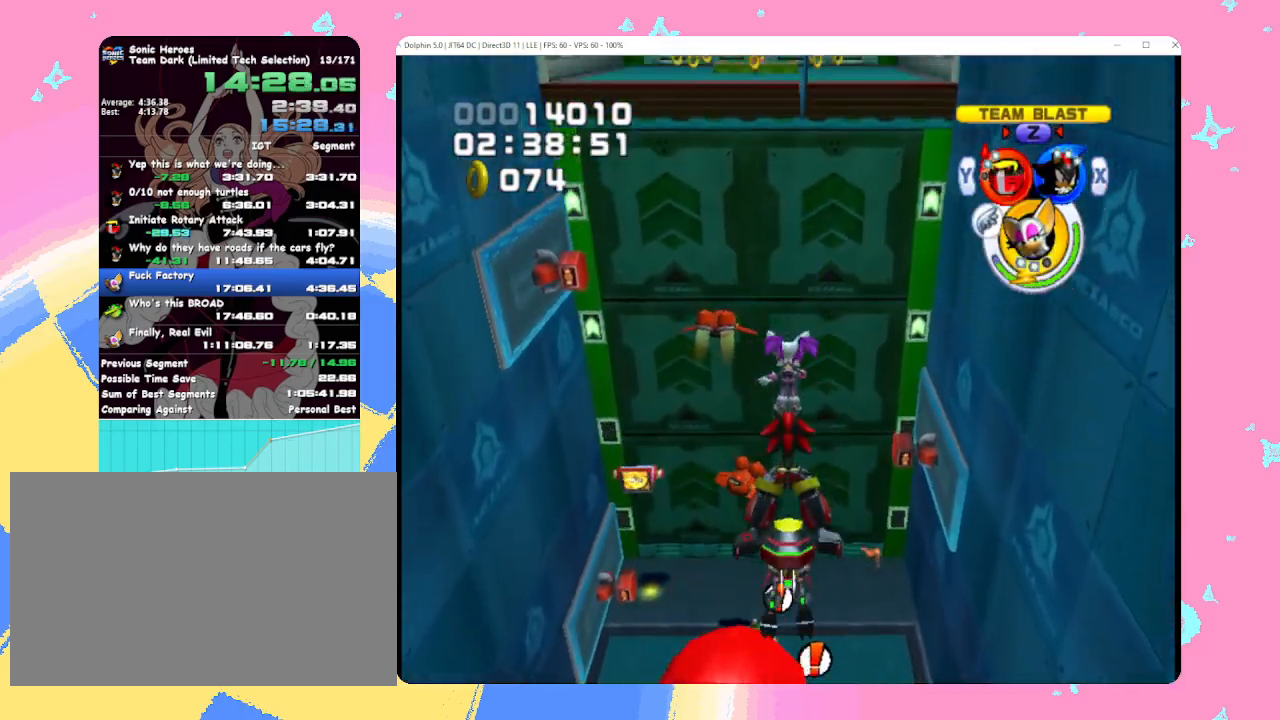
{"buttons": [], "left_stick": "up", "events": [[17, "A", "up"], [117, "A", "down"], [250, "A", "up"], [333, "A", "down"], [433, "A", "up"]]}
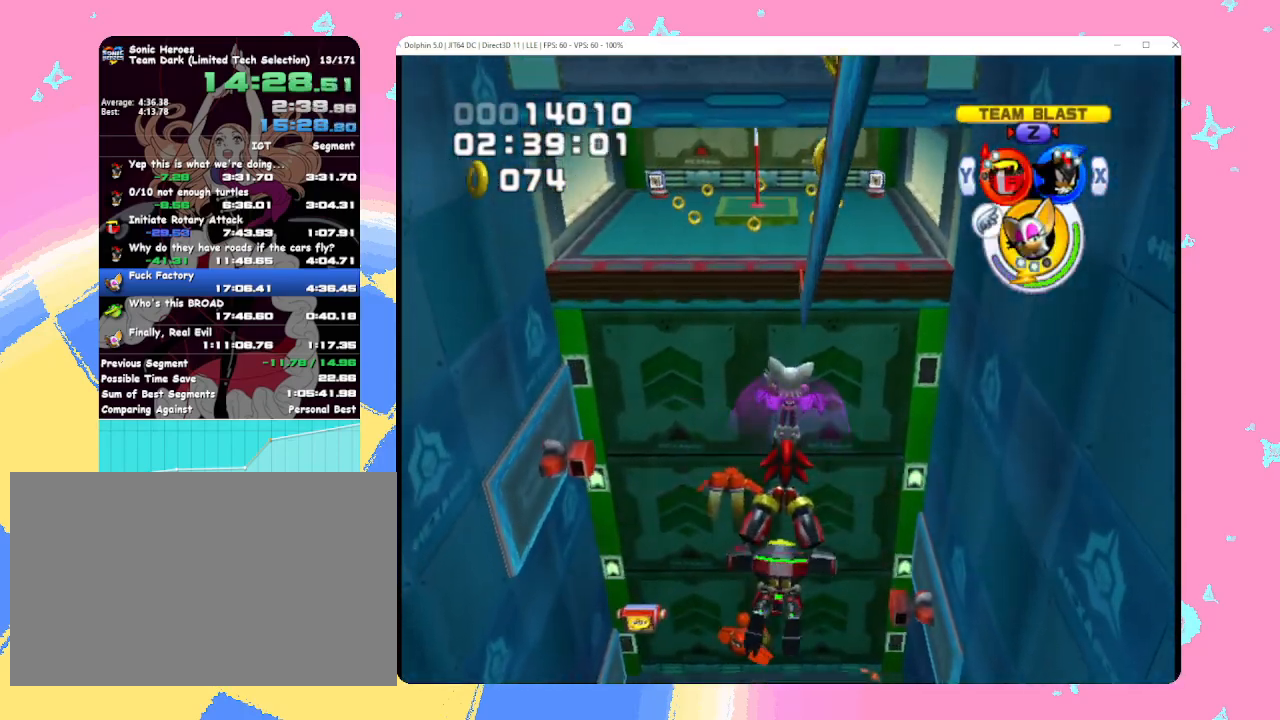
{"buttons": ["A"], "left_stick": "up", "events": [[33, "A", "down"], [133, "A", "up"], [200, "A", "down"], [317, "A", "up"], [350, "A", "down"], [483, "A", "up"], [500, "A", "down"]]}
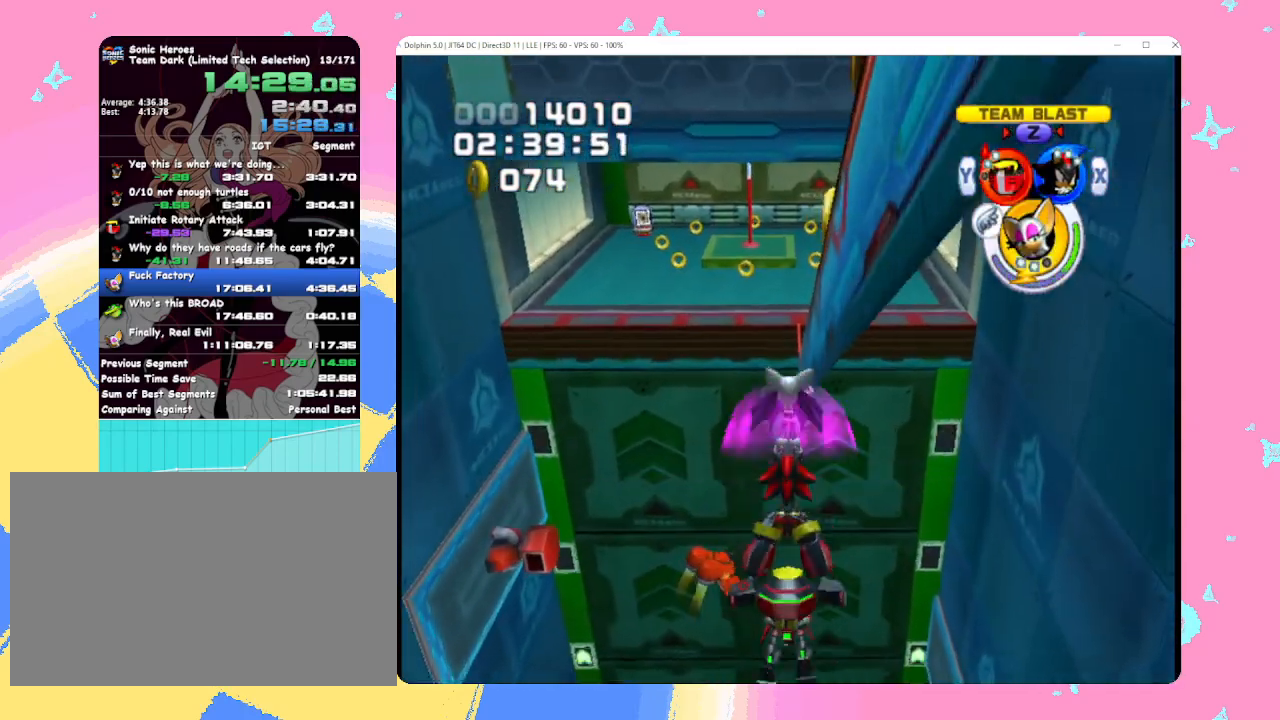
{"buttons": ["A", "B"], "left_stick": "up", "events": [[33, "B", "down"], [150, "A", "up"], [150, "B", "up"], [200, "A", "down"], [250, "B", "down"], [300, "B", "up"], [317, "A", "up"], [383, "A", "down"], [417, "B", "down"]]}
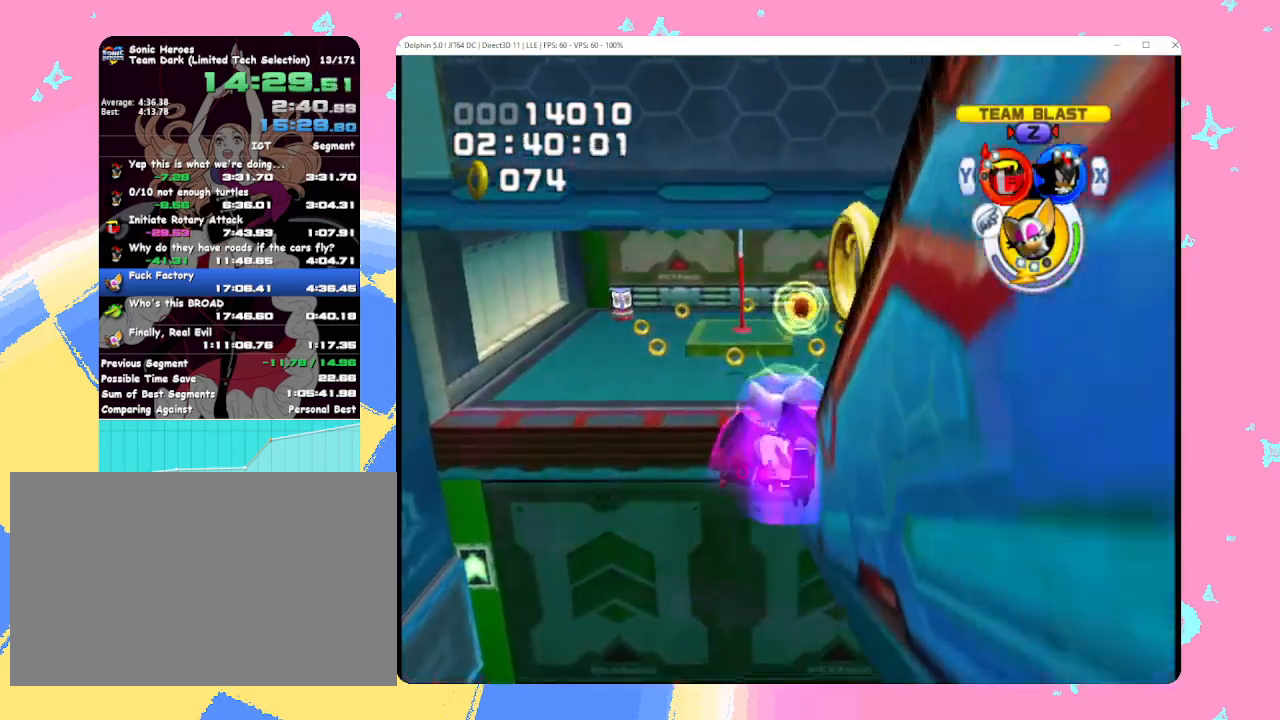
{"buttons": [], "left_stick": "up", "events": [[17, "A", "up"], [17, "B", "up"], [33, "A", "down"], [67, "B", "down"], [200, "B", "up"], [217, "A", "up"], [317, "X", "down"], [433, "X", "up"]]}
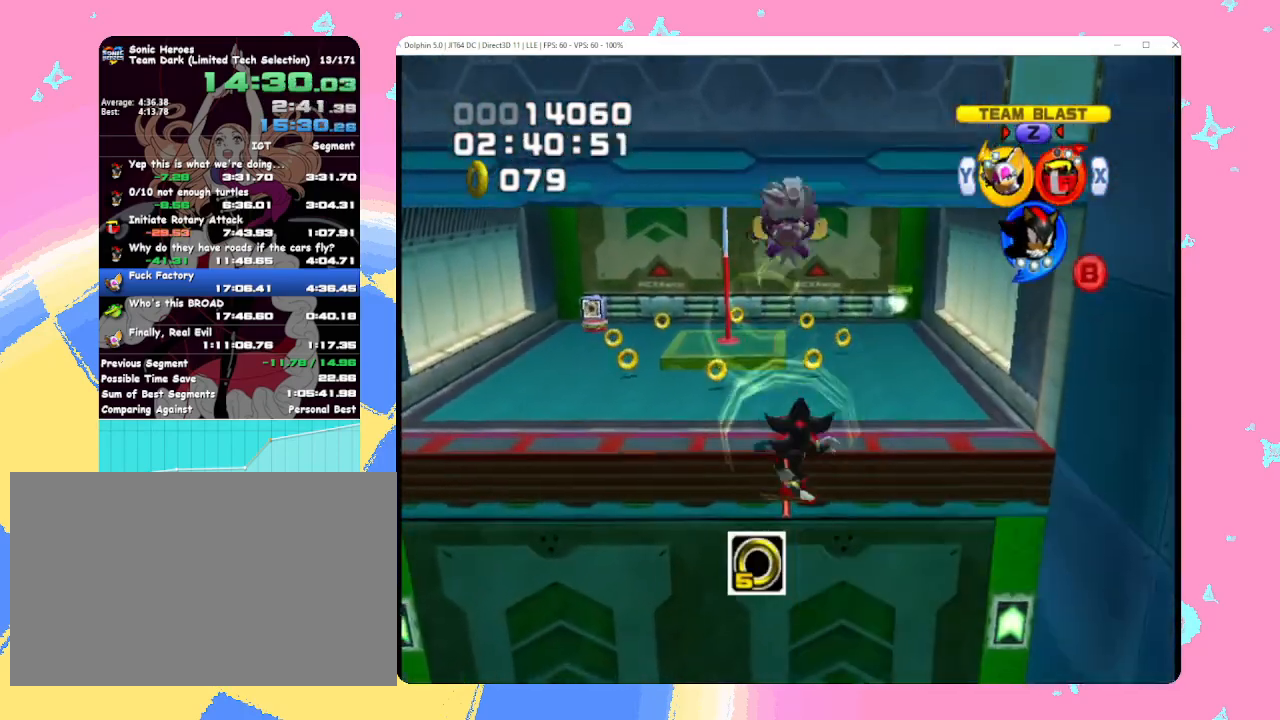
{"buttons": ["X"], "left_stick": "up", "events": [[167, "B", "down"], [267, "B", "up"], [433, "X", "down"]]}
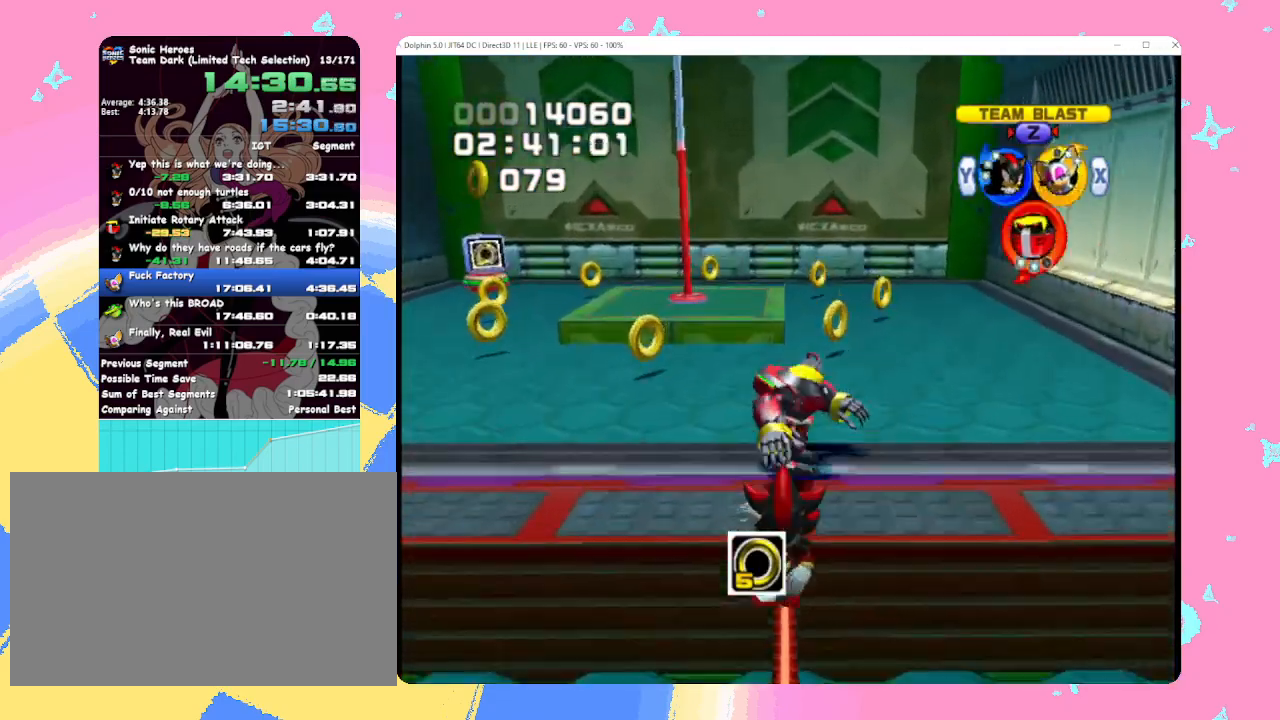
{"buttons": [], "left_stick": "up", "events": [[17, "X", "up"], [67, "X", "down"], [167, "X", "up"], [300, "A", "down"], [417, "A", "up"]]}
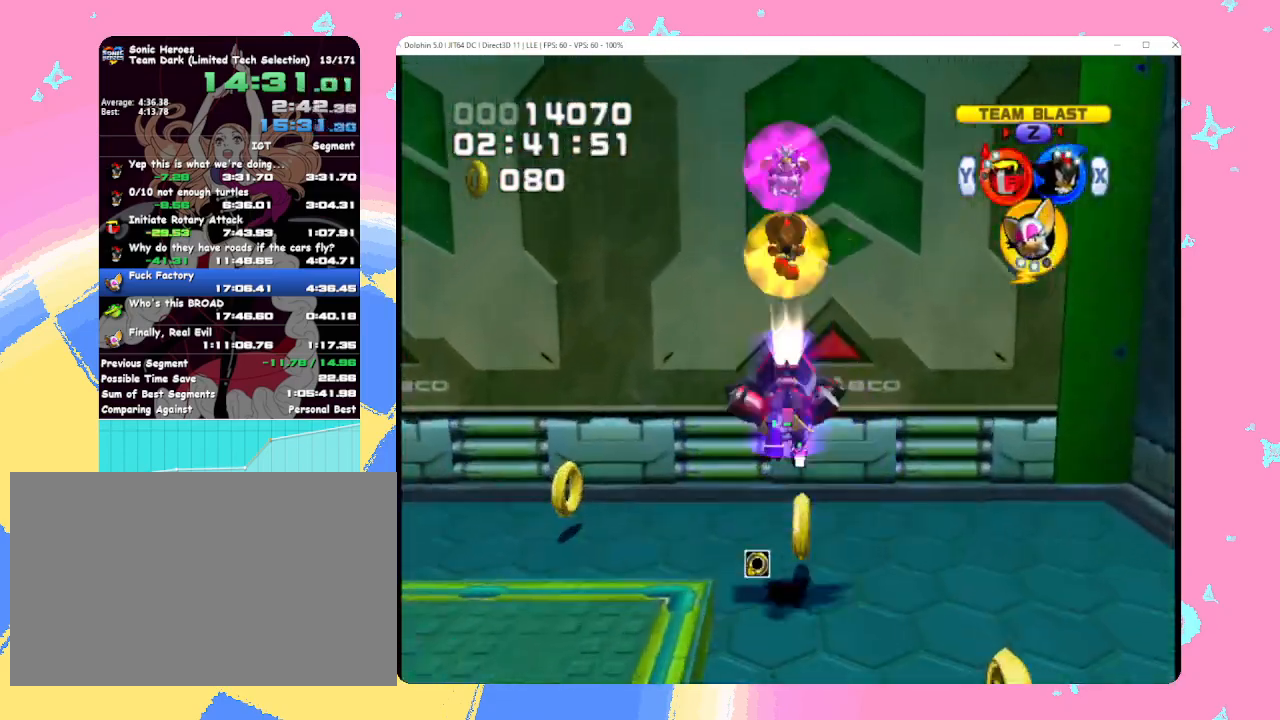
{"buttons": ["A"], "left_stick": "up", "events": [[117, "A", "down"], [200, "A", "up"], [267, "A", "down"], [367, "A", "up"], [433, "A", "down"]]}
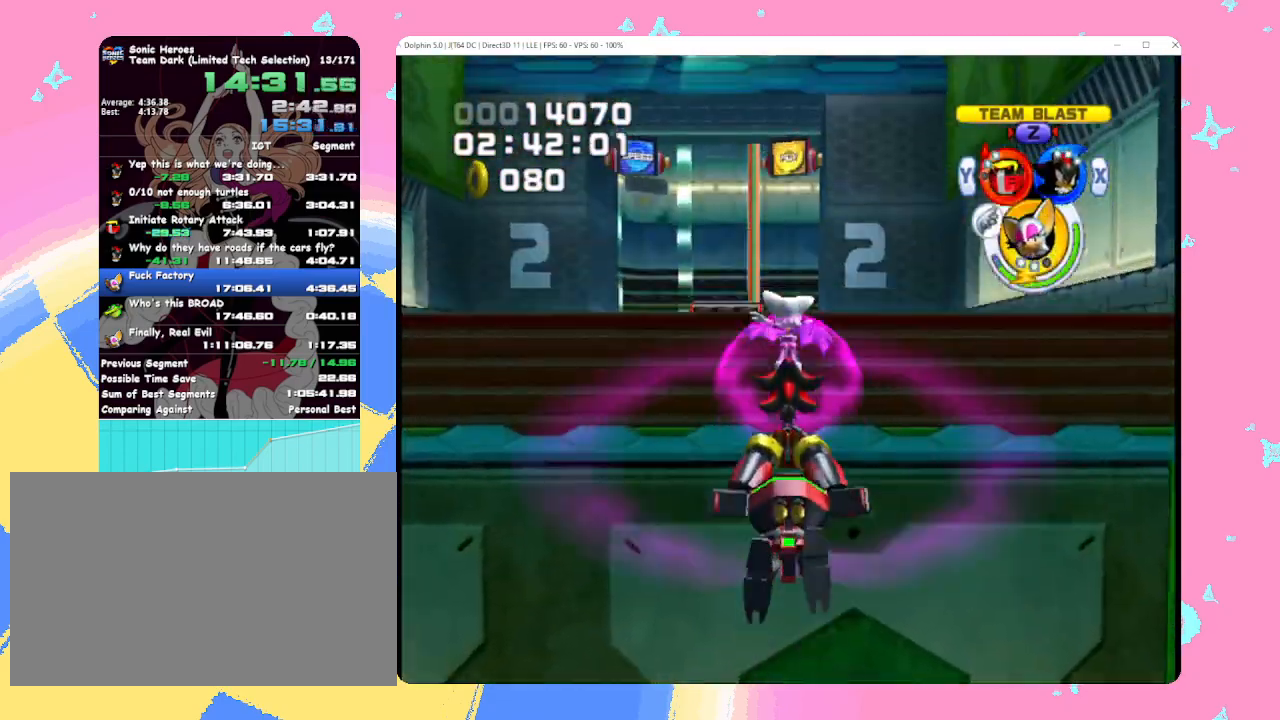
{"buttons": [], "left_stick": "up", "events": [[17, "A", "up"], [83, "A", "down"], [317, "A", "up"], [417, "X", "down"], [500, "X", "up"]]}